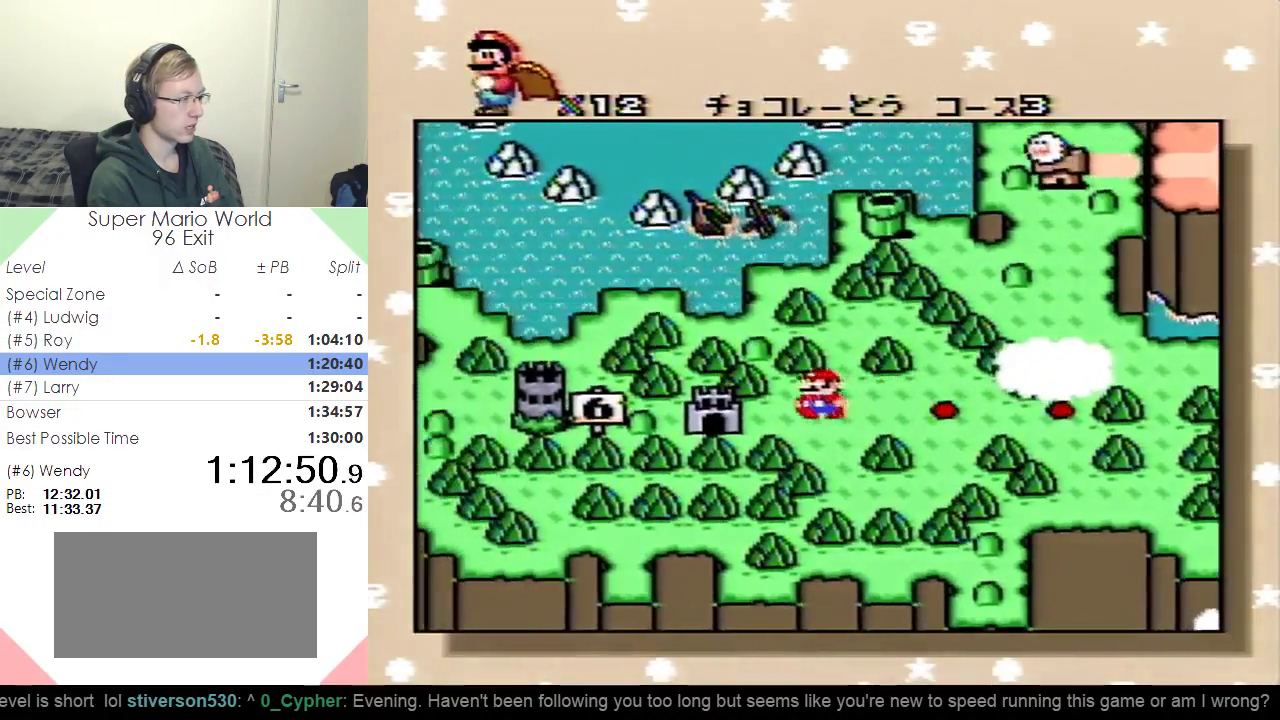
Gameplay with a controller (Nintendo layout); each line is a JSON object with the inputs held at the frame after it. "events" lists button and stick changes between this image and that frame as [ms after this image, input, new state], when the widget could be followed in between. Not read: L3 R3.
{"buttons": ["B"], "events": [[300, "B", "down"], [383, "B", "up"], [450, "B", "down"]]}
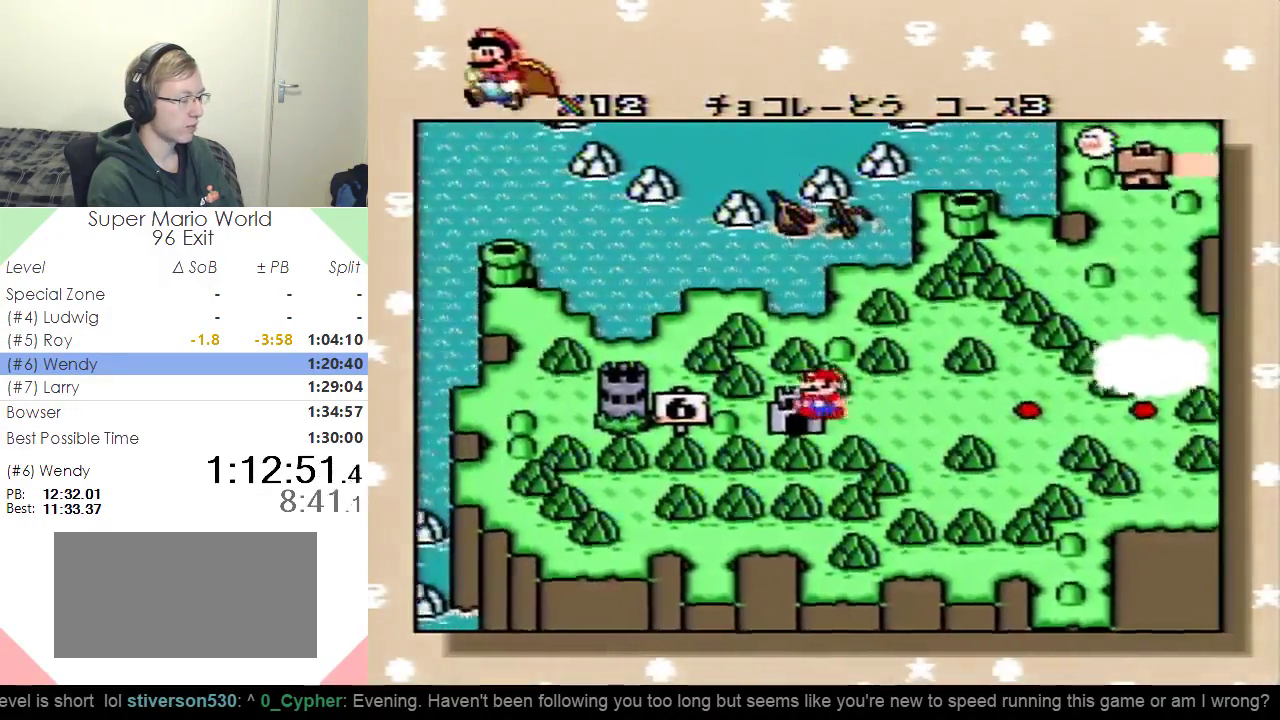
{"buttons": [], "events": [[67, "B", "up"], [151, "B", "down"], [201, "B", "up"], [267, "B", "down"], [351, "B", "up"], [434, "B", "down"], [501, "B", "up"]]}
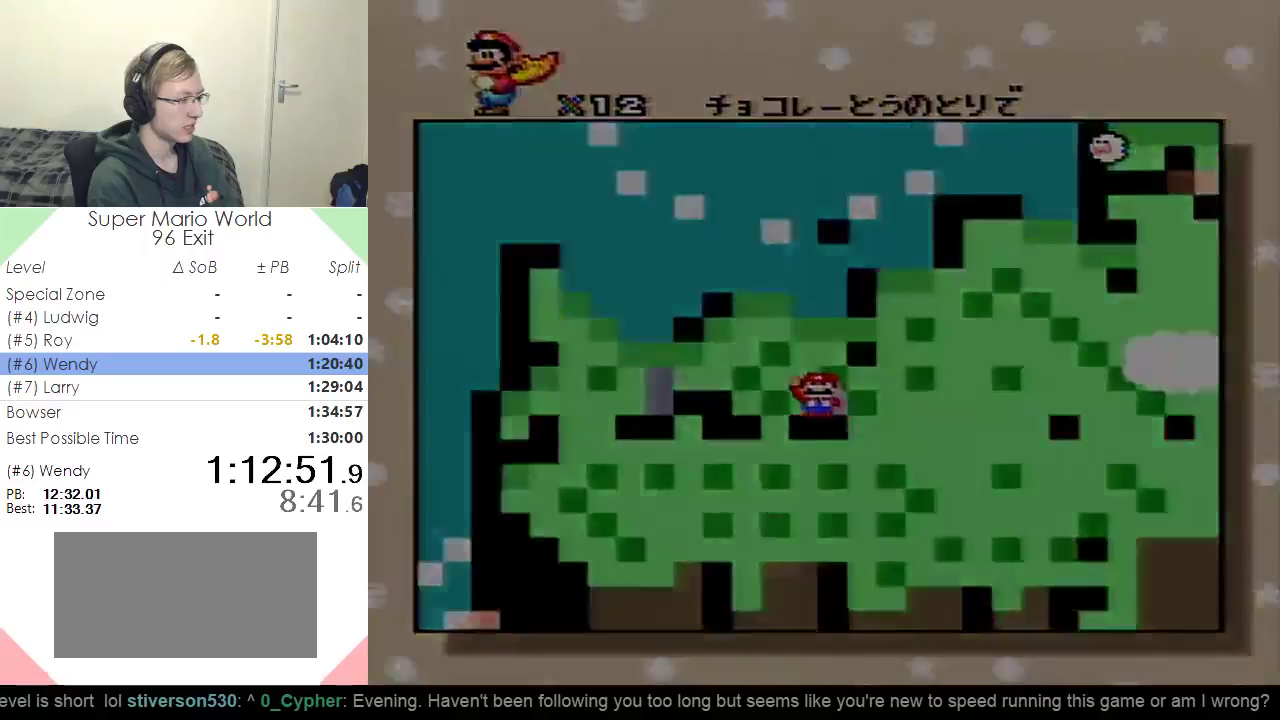
{"buttons": [], "events": [[67, "B", "down"], [167, "B", "up"], [234, "B", "down"], [300, "B", "up"]]}
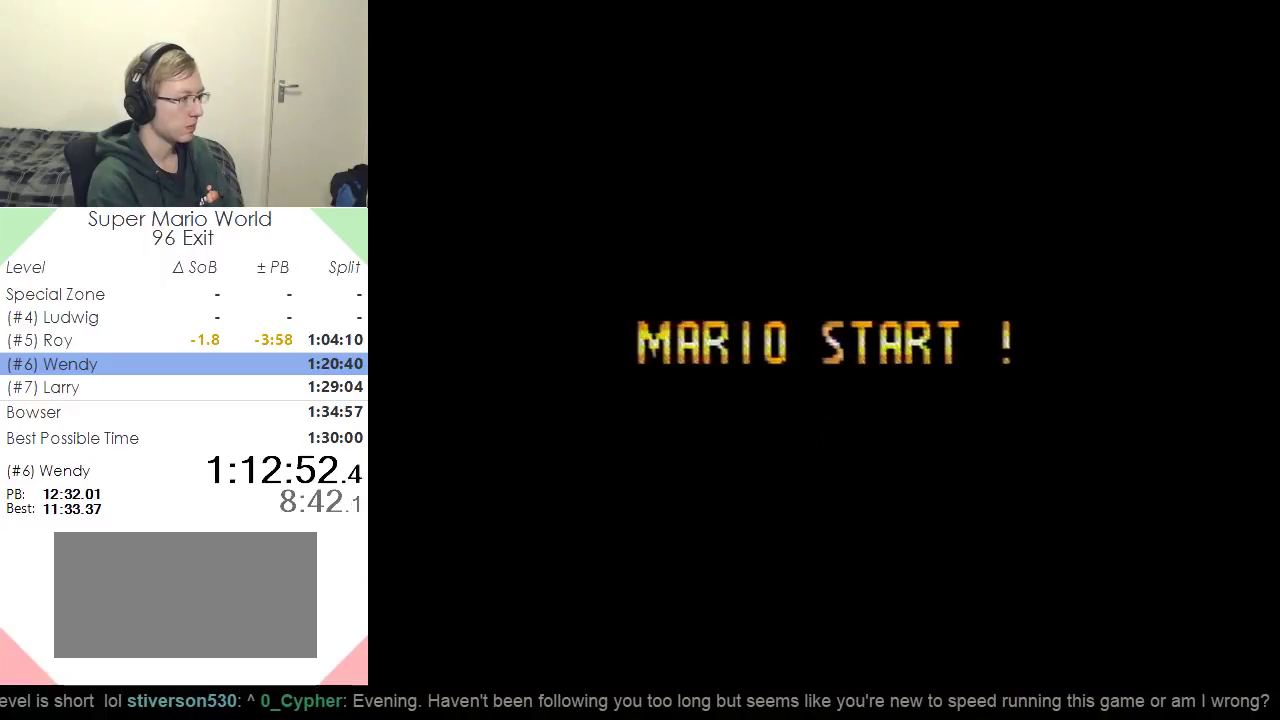
{"buttons": [], "events": []}
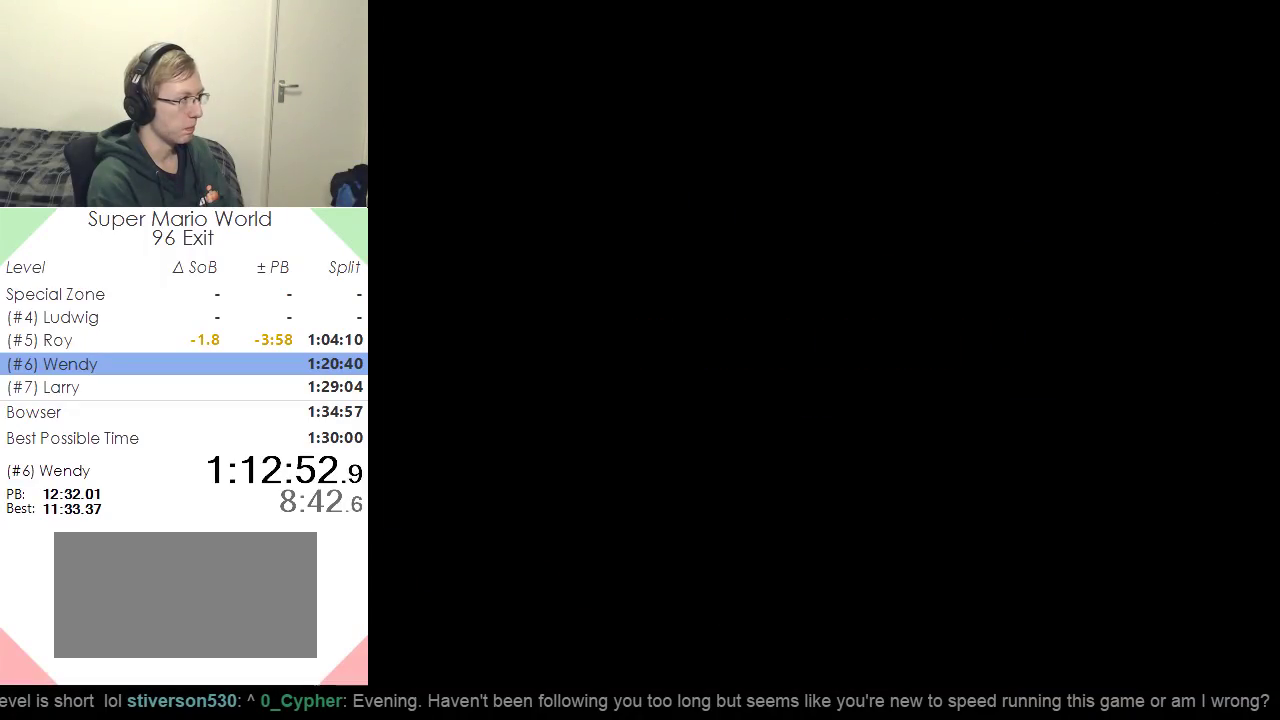
{"buttons": ["Y", "DPAD_RIGHT"], "events": [[50, "DPAD_RIGHT", "down"], [50, "Y", "down"]]}
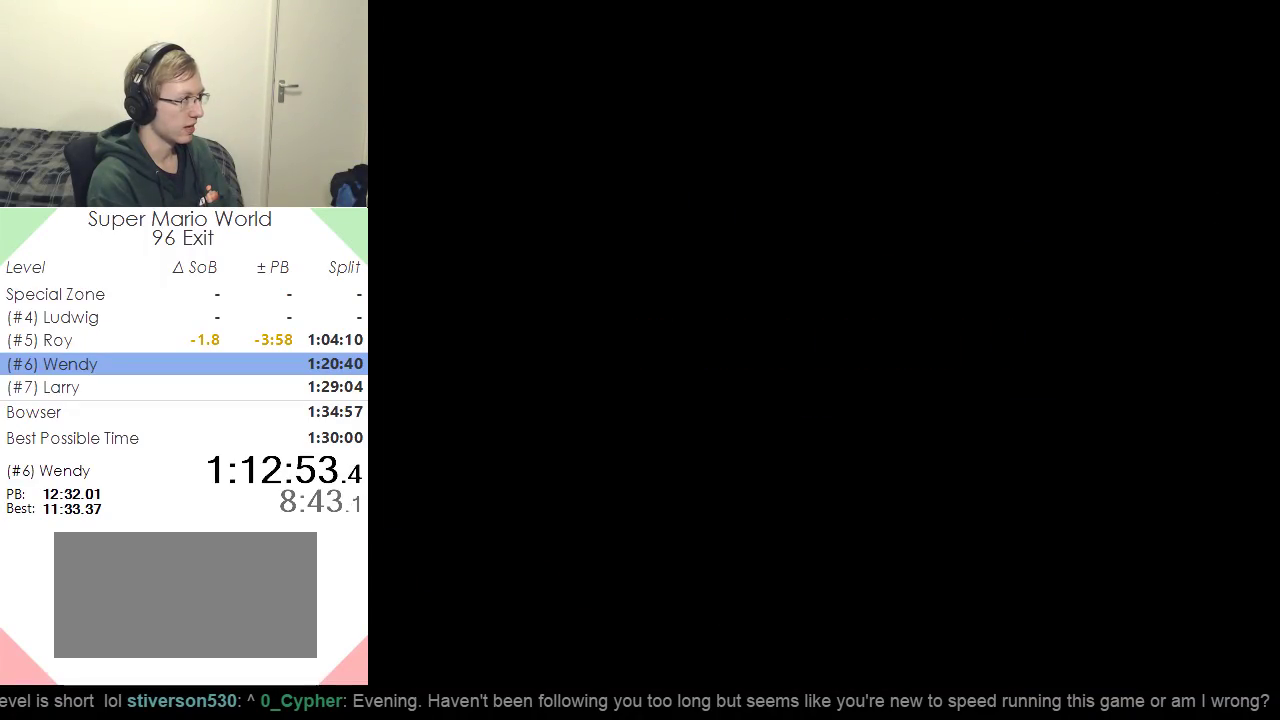
{"buttons": ["Y", "DPAD_RIGHT"], "events": []}
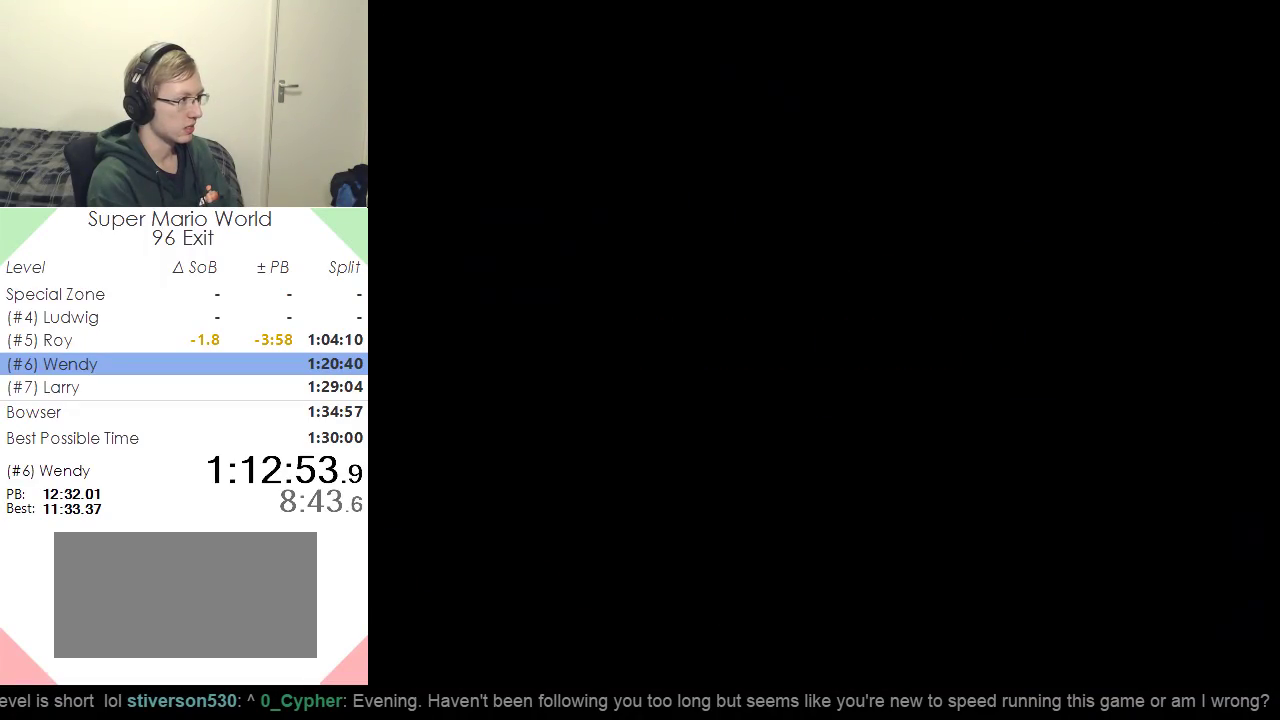
{"buttons": ["DPAD_RIGHT"], "events": [[350, "B", "down"], [434, "Y", "up"], [467, "B", "up"]]}
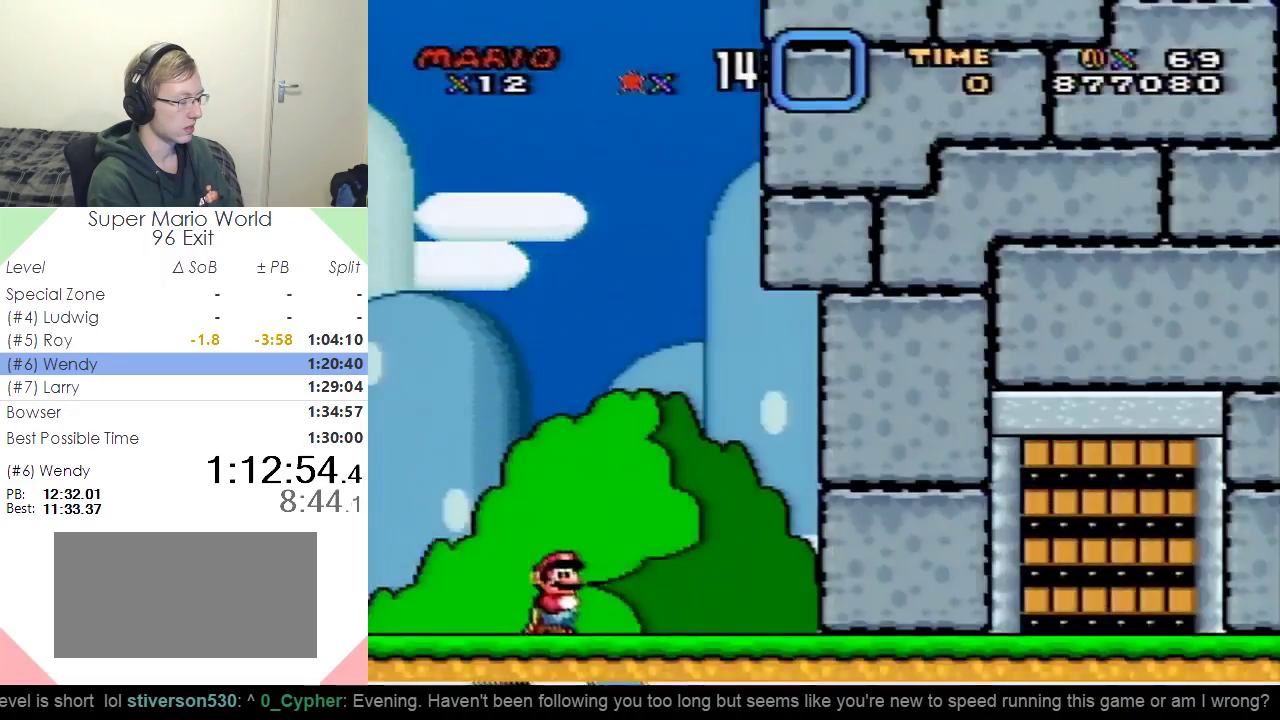
{"buttons": ["Y"], "events": [[51, "B", "down"], [134, "DPAD_RIGHT", "up"], [151, "B", "up"], [201, "B", "down"], [317, "B", "up"], [501, "Y", "down"]]}
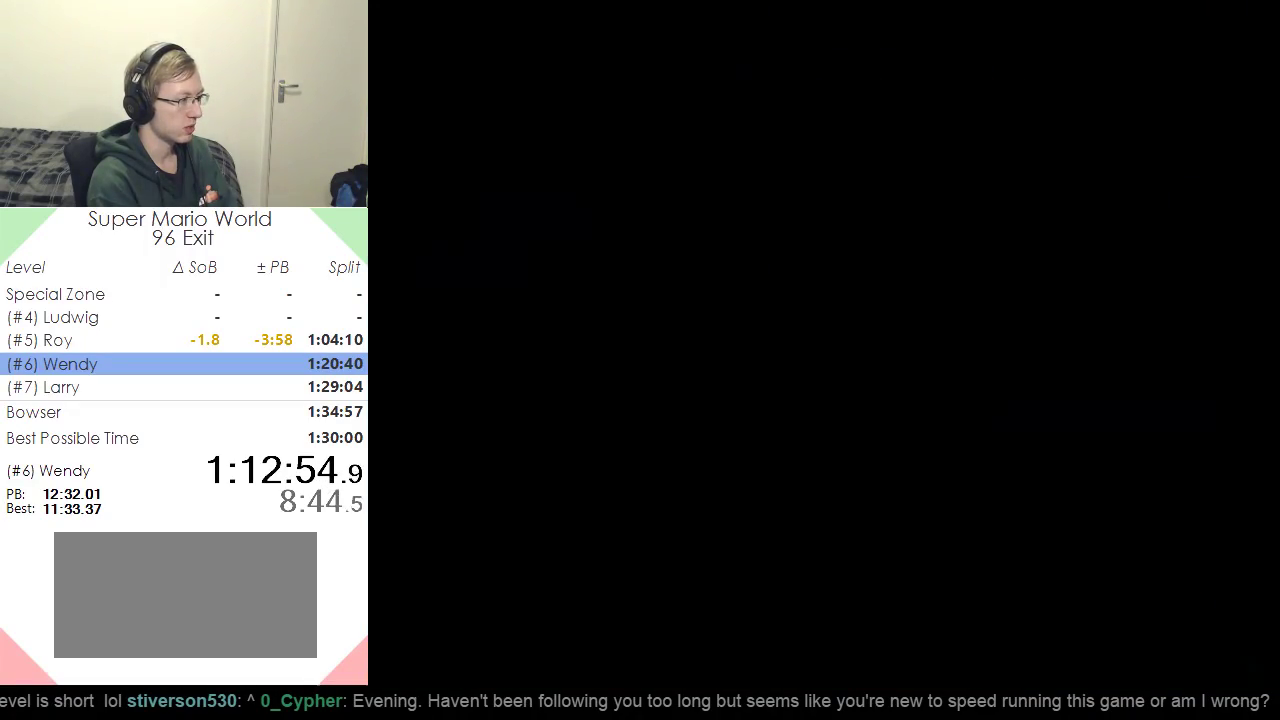
{"buttons": ["L1"], "events": [[367, "L1", "down"], [367, "Y", "up"]]}
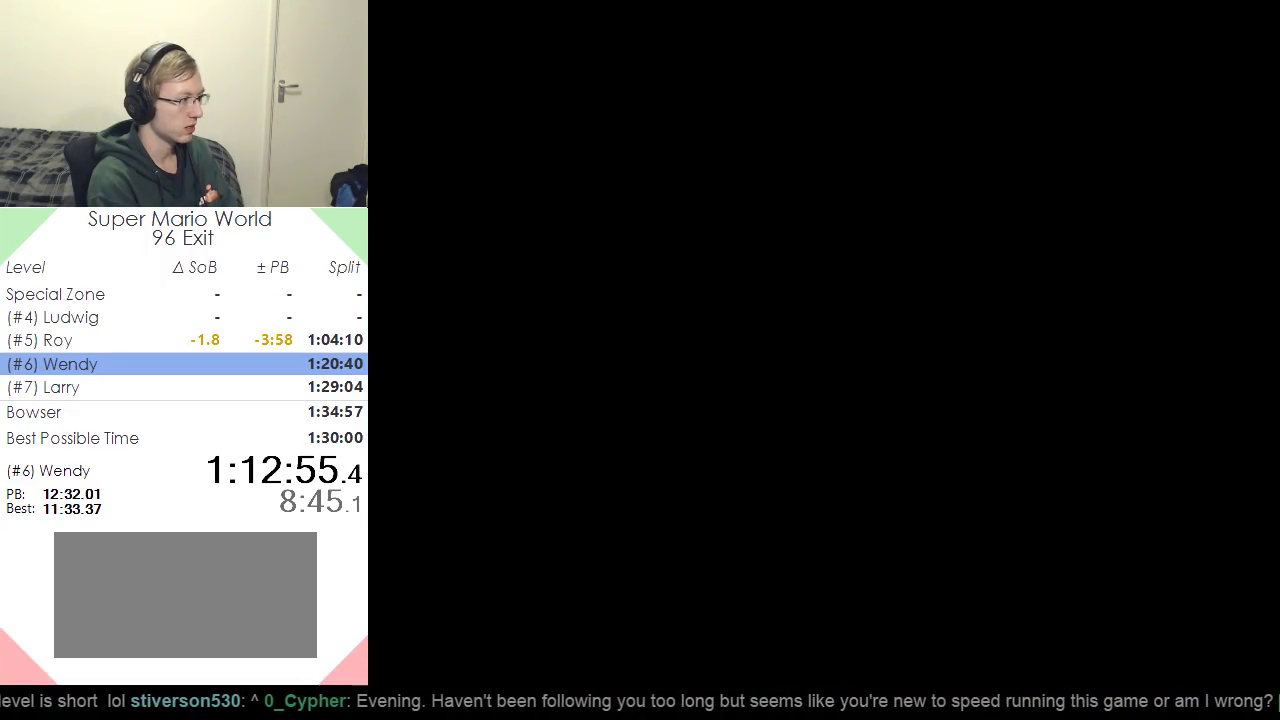
{"buttons": ["L1"], "events": []}
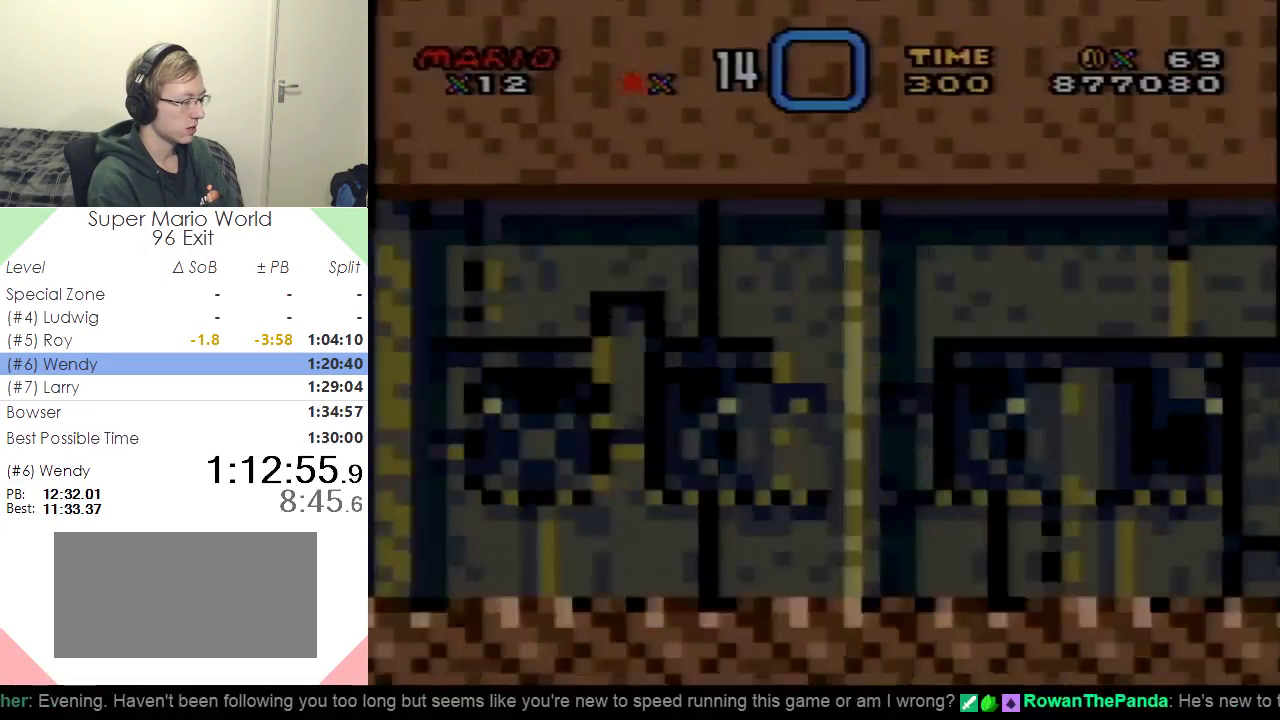
{"buttons": ["L1"], "events": []}
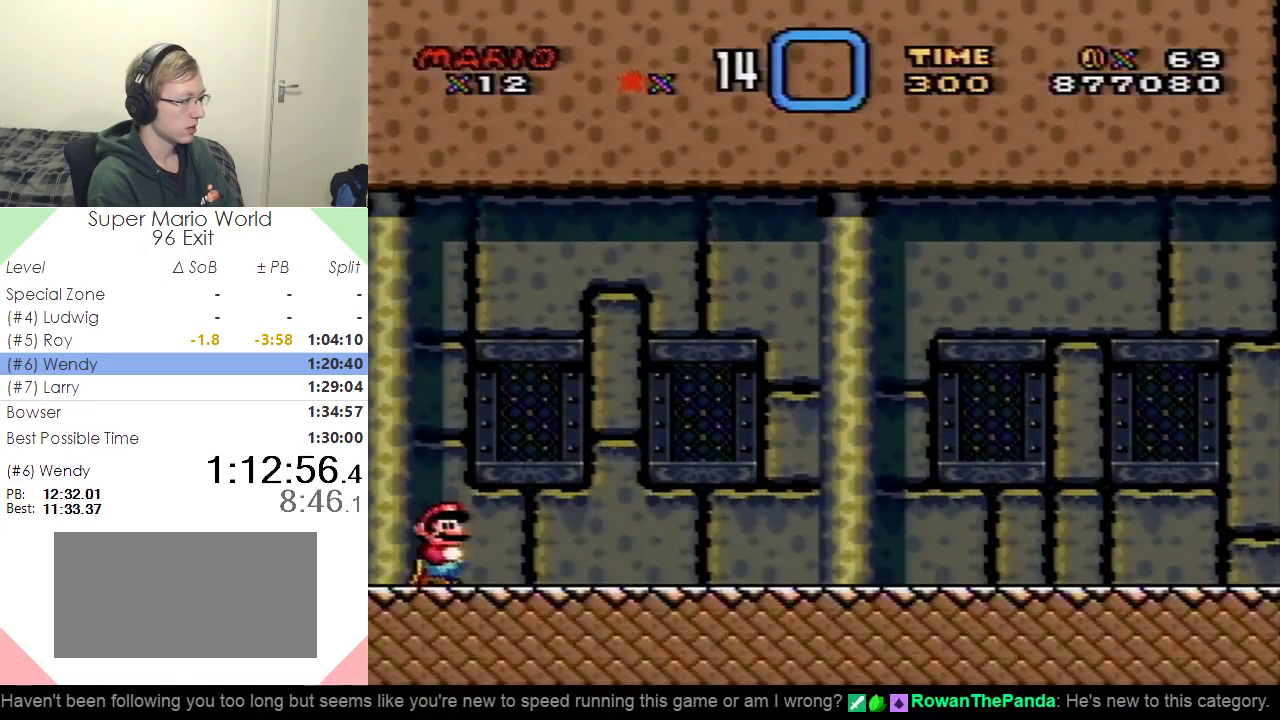
{"buttons": ["X", "DPAD_LEFT"], "events": [[117, "DPAD_LEFT", "down"], [117, "L1", "up"], [117, "X", "down"]]}
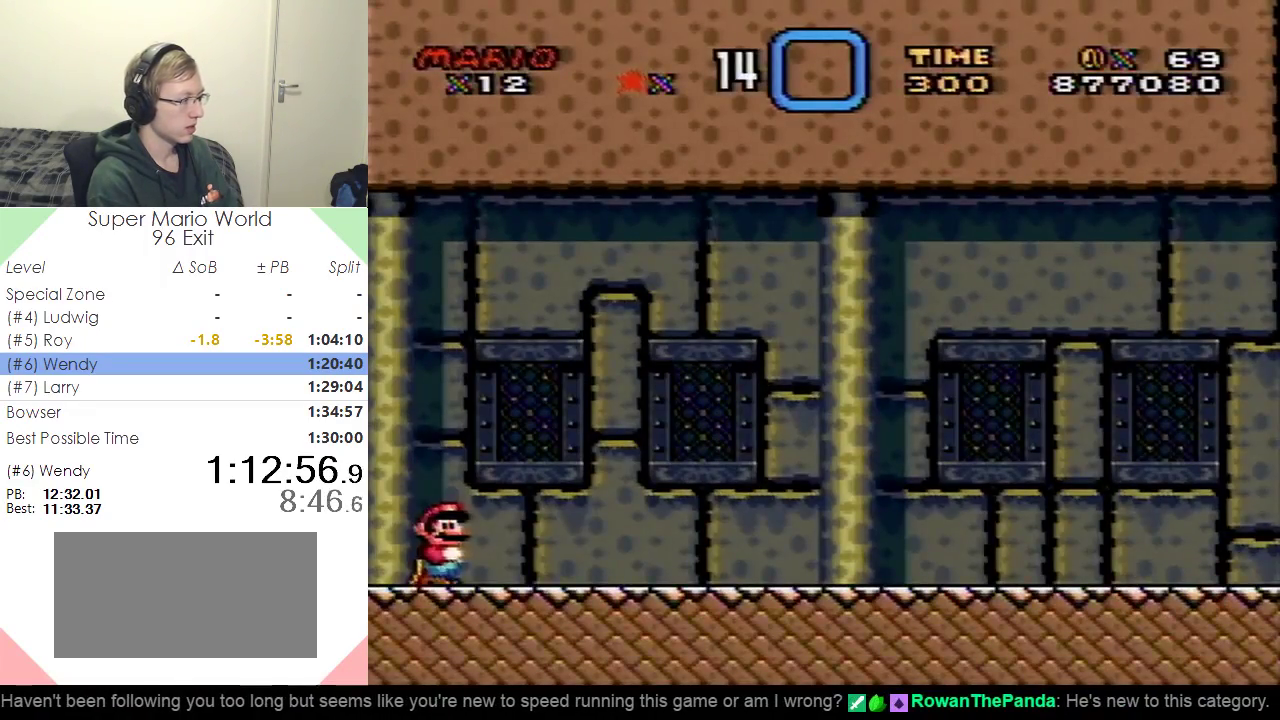
{"buttons": ["X", "DPAD_RIGHT"], "events": [[384, "DPAD_LEFT", "up"], [384, "DPAD_RIGHT", "down"]]}
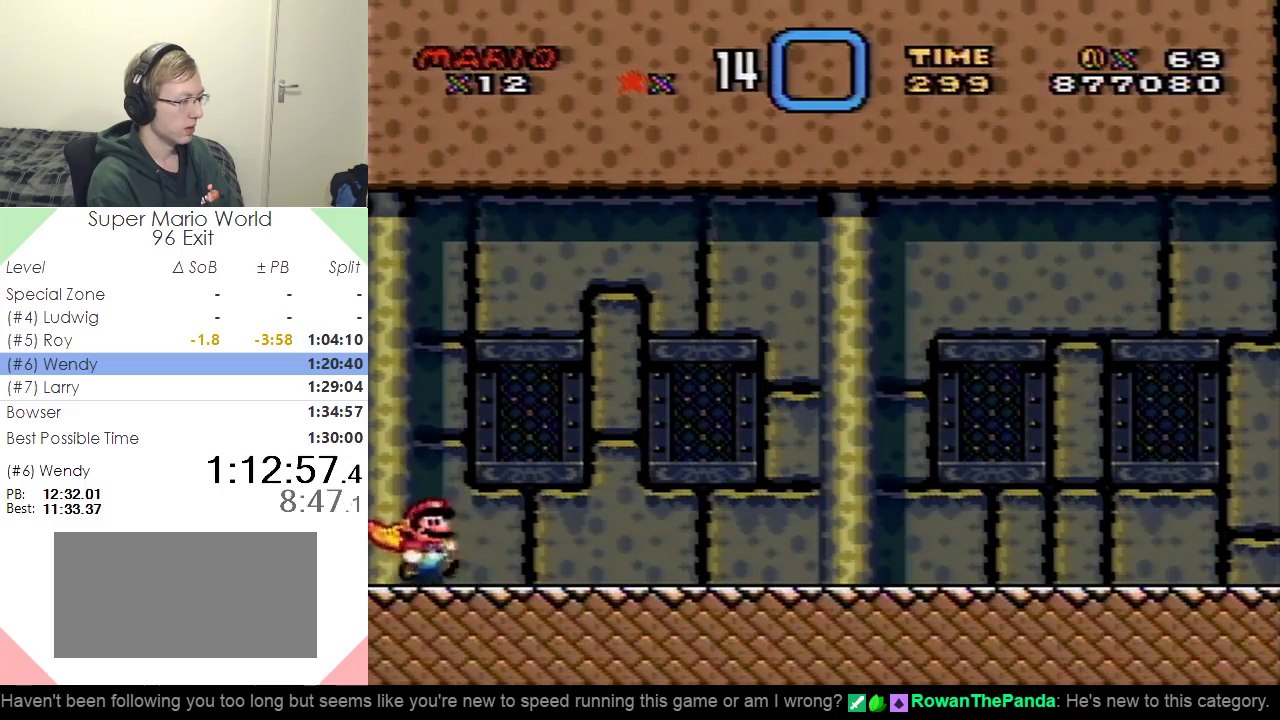
{"buttons": ["X", "DPAD_RIGHT"], "events": []}
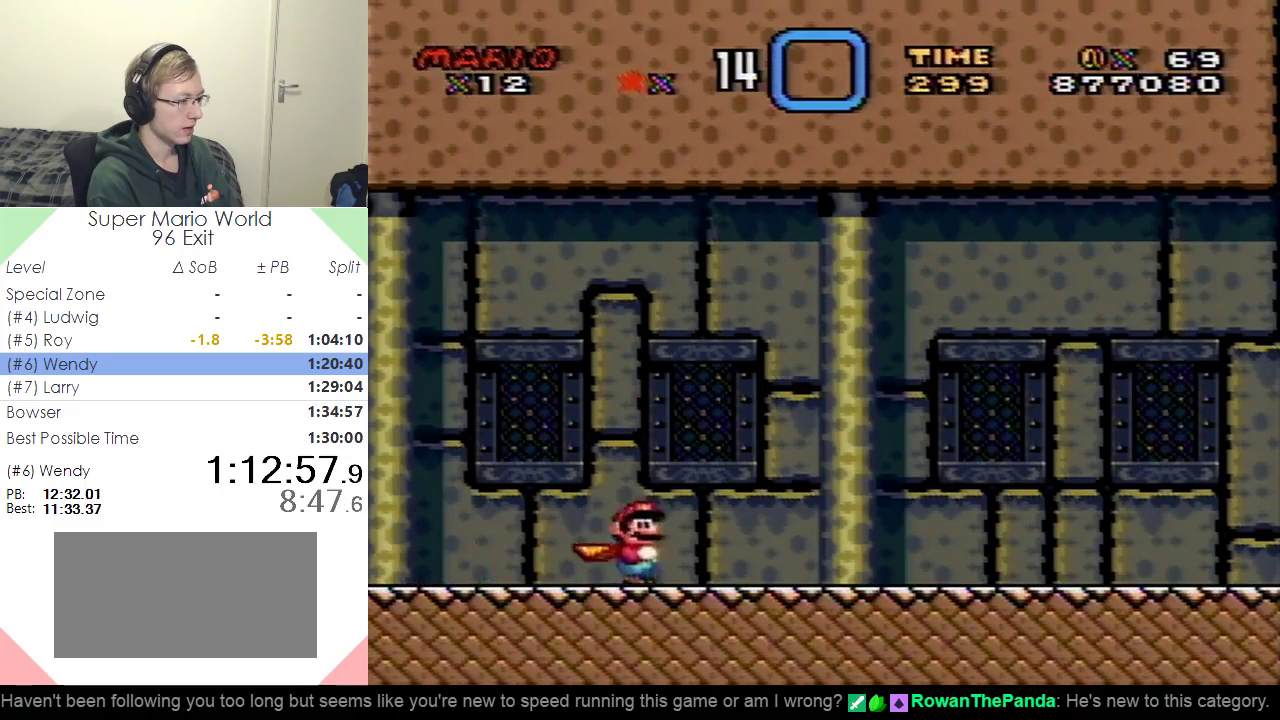
{"buttons": ["X", "DPAD_RIGHT"], "events": []}
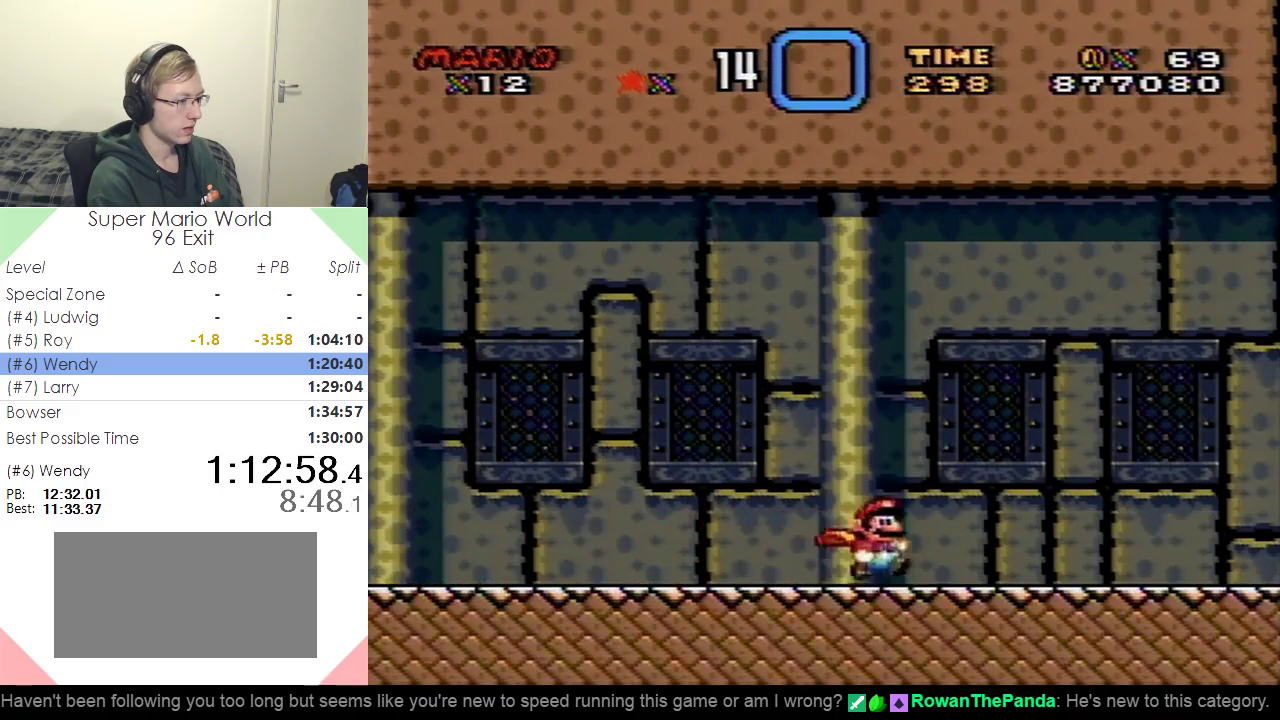
{"buttons": ["X", "DPAD_RIGHT"], "events": []}
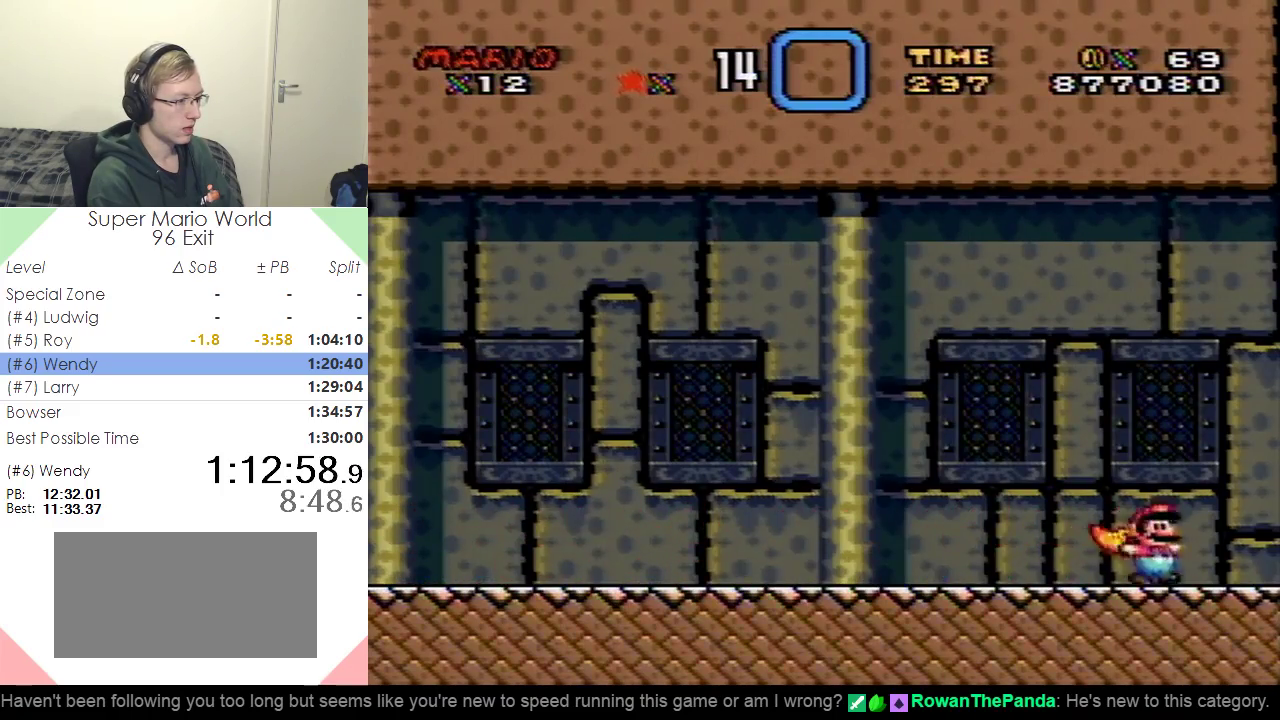
{"buttons": ["X", "DPAD_RIGHT"], "events": [[150, "A", "down"], [250, "A", "up"]]}
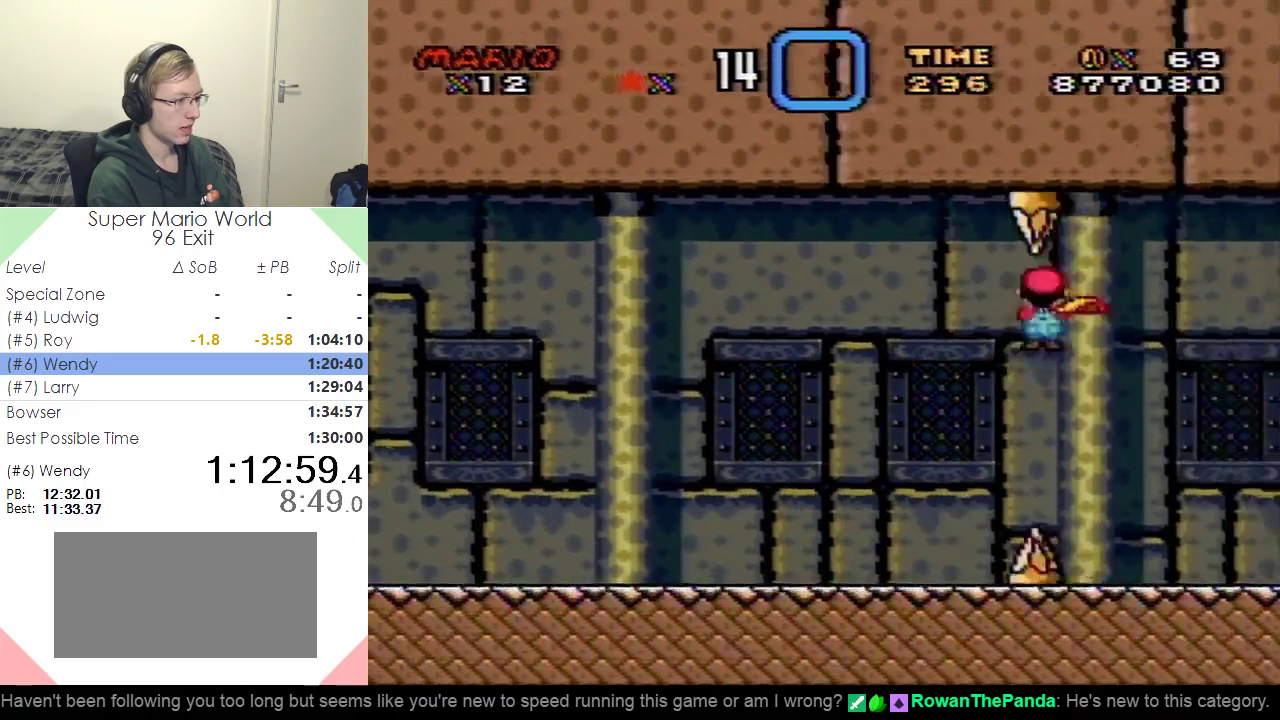
{"buttons": ["X", "DPAD_RIGHT"], "events": [[267, "A", "down"], [351, "A", "up"]]}
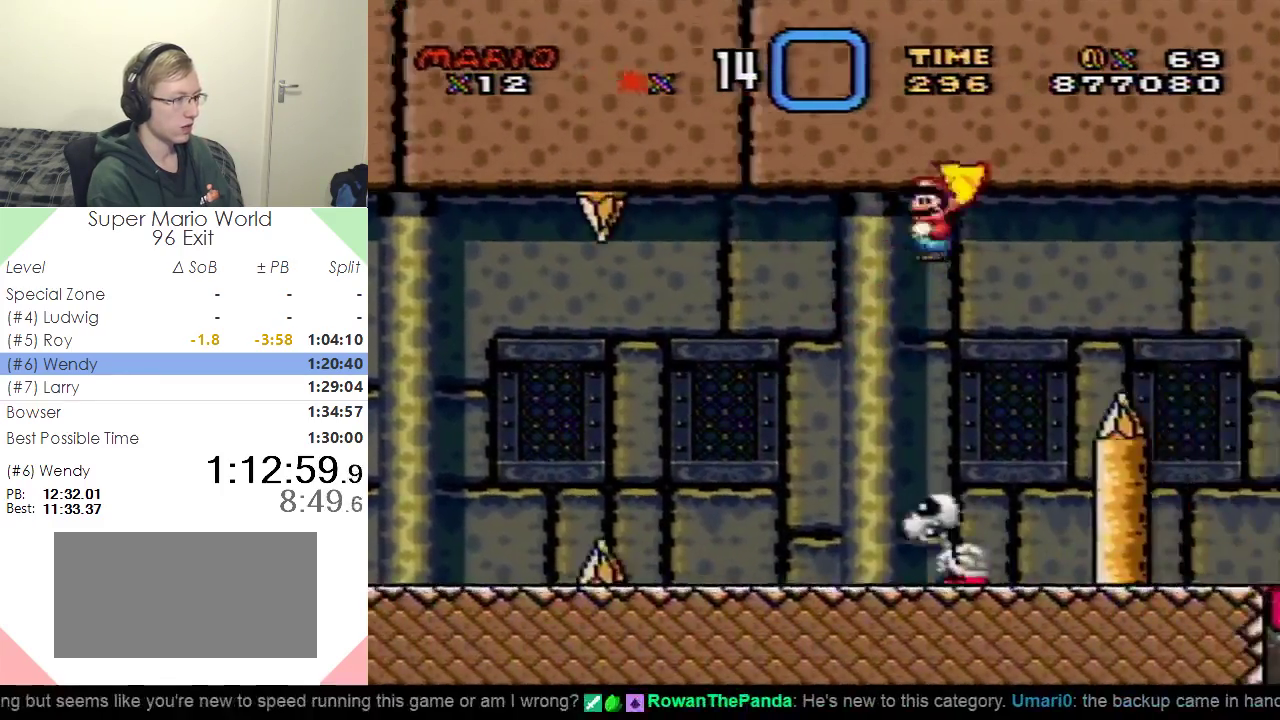
{"buttons": ["A", "X", "DPAD_RIGHT"], "events": [[284, "A", "down"]]}
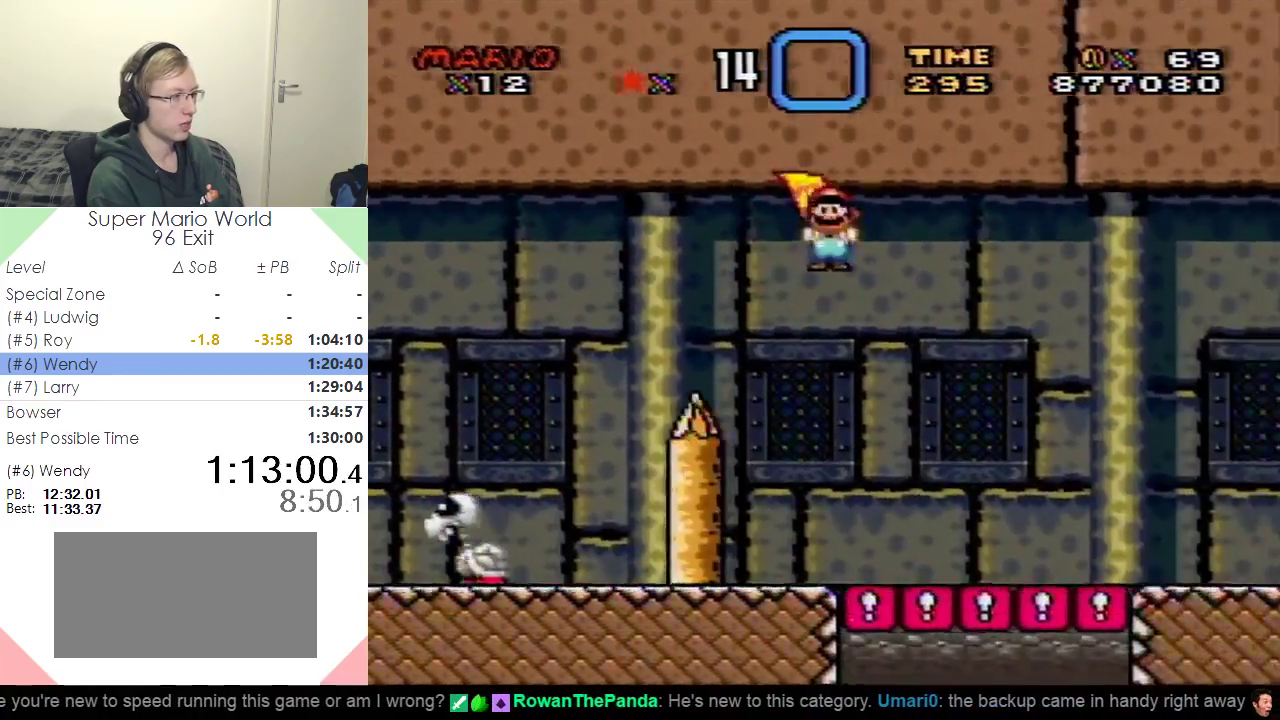
{"buttons": ["A", "X", "DPAD_RIGHT"], "events": []}
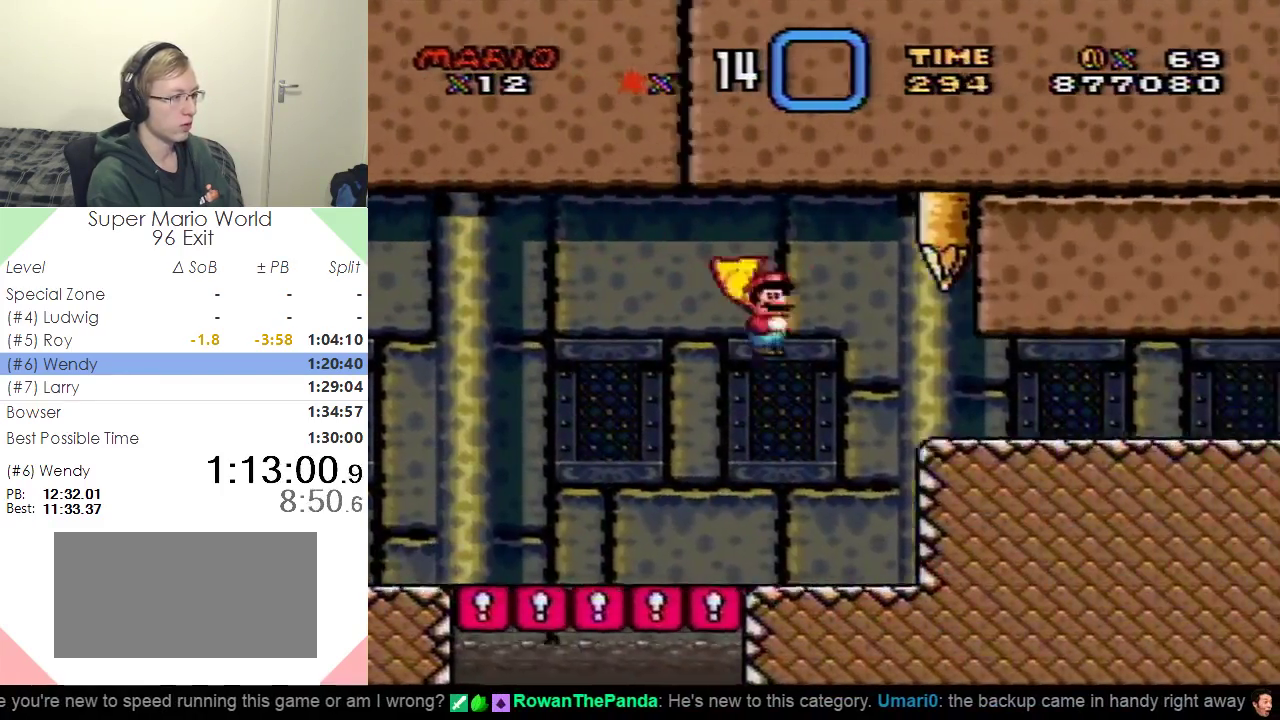
{"buttons": ["X", "DPAD_RIGHT"], "events": [[83, "A", "up"]]}
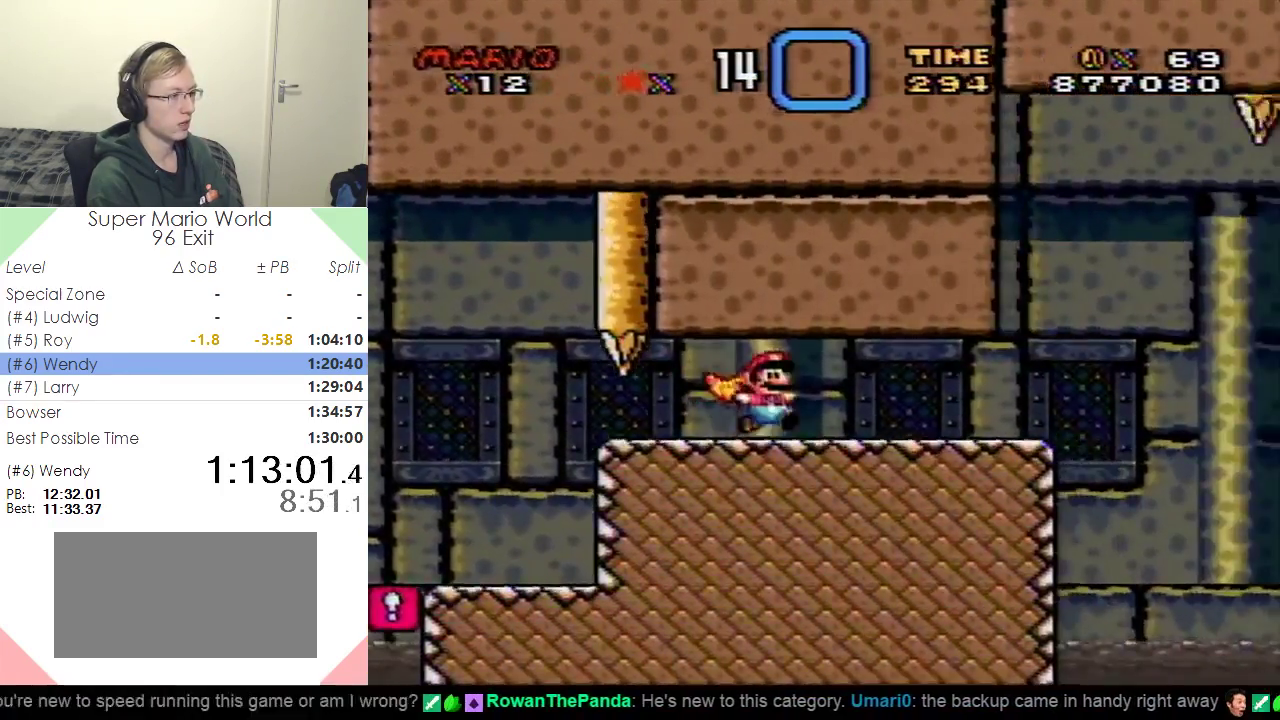
{"buttons": ["Y", "DPAD_RIGHT"], "events": [[251, "A", "down"], [301, "A", "up"], [384, "X", "up"], [384, "Y", "down"]]}
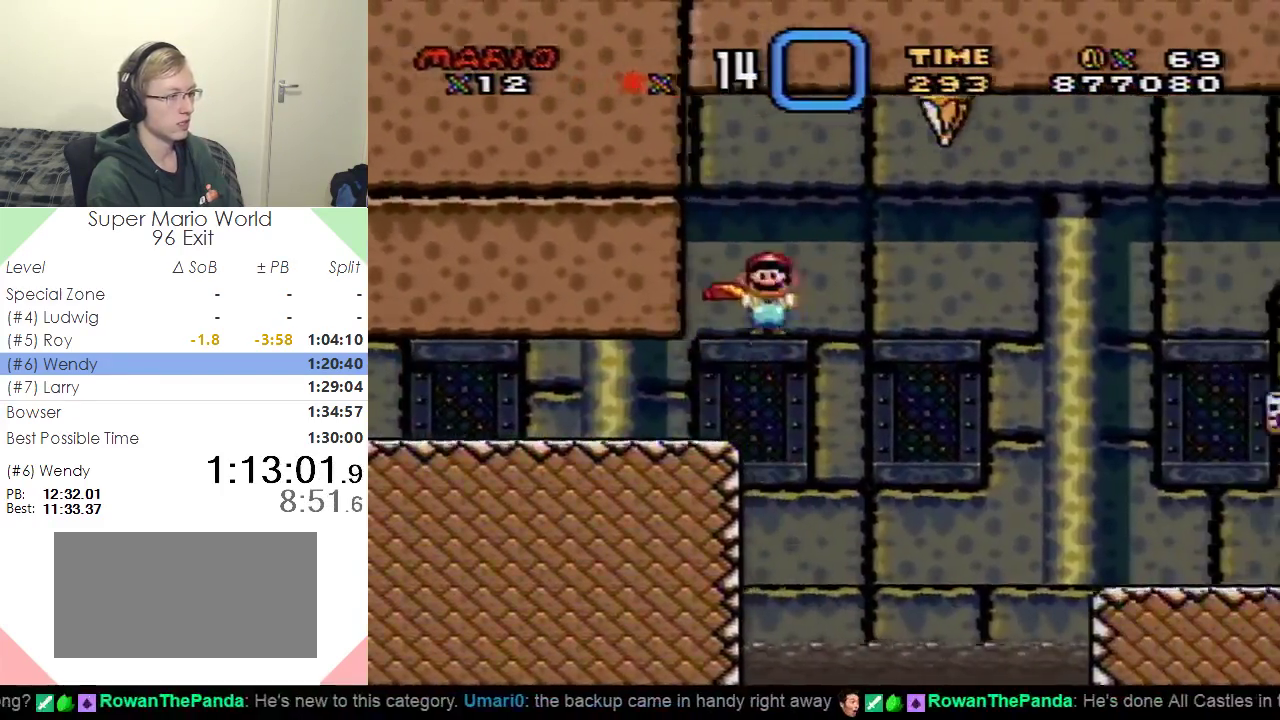
{"buttons": ["Y", "DPAD_RIGHT"], "events": []}
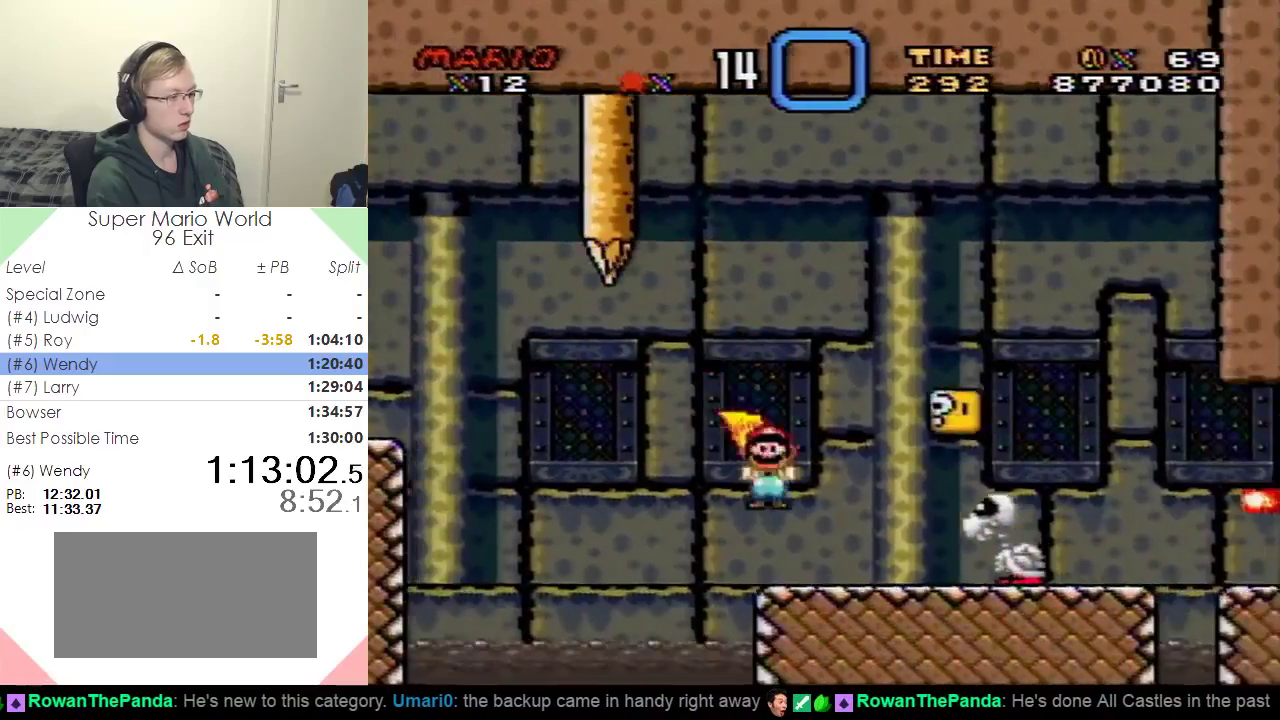
{"buttons": ["B", "Y", "DPAD_RIGHT"], "events": [[134, "X", "down"], [184, "B", "down"], [251, "X", "up"]]}
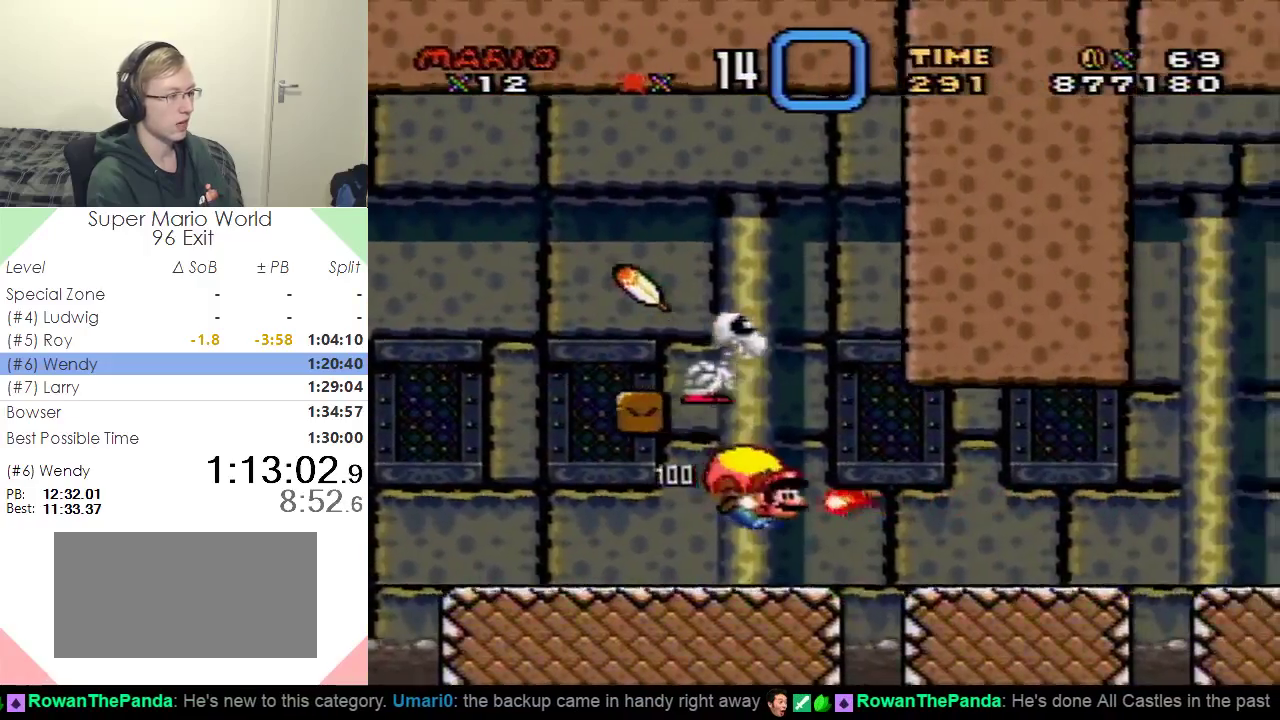
{"buttons": ["Y", "DPAD_RIGHT"], "events": [[217, "B", "up"]]}
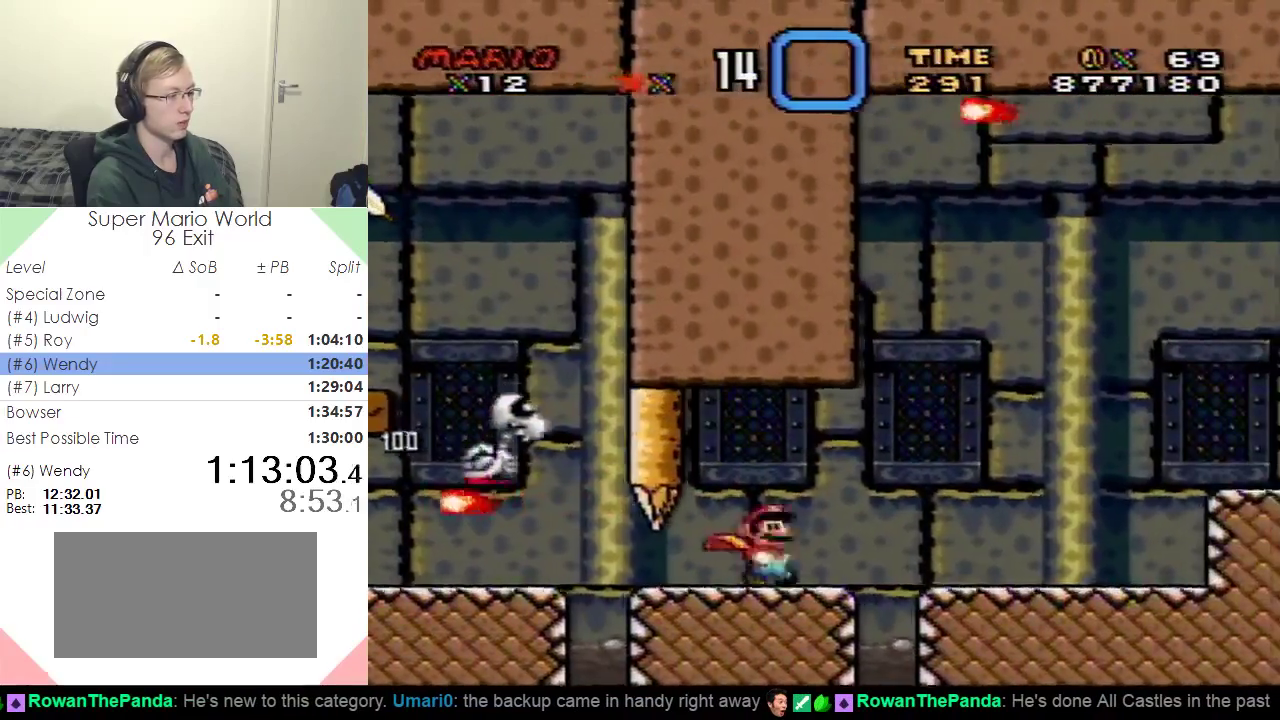
{"buttons": ["B", "Y", "DPAD_RIGHT"], "events": [[34, "B", "down"]]}
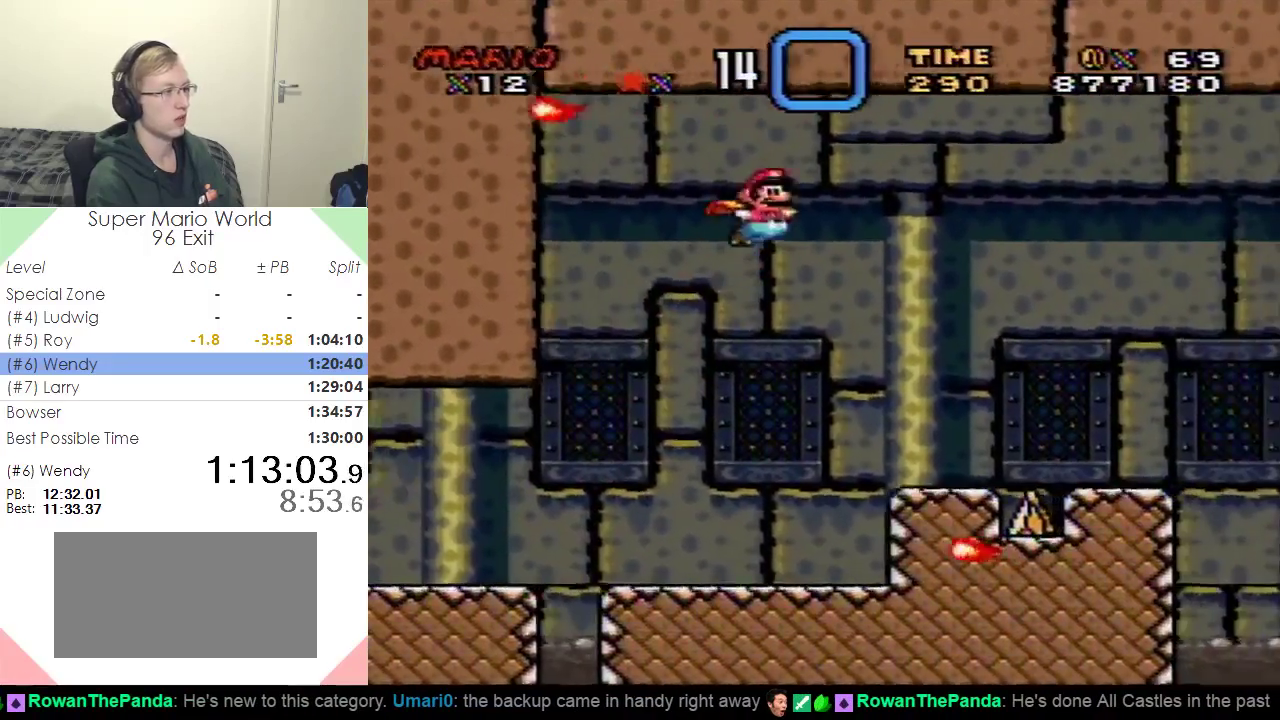
{"buttons": ["Y"], "events": [[133, "B", "up"], [200, "DPAD_RIGHT", "up"]]}
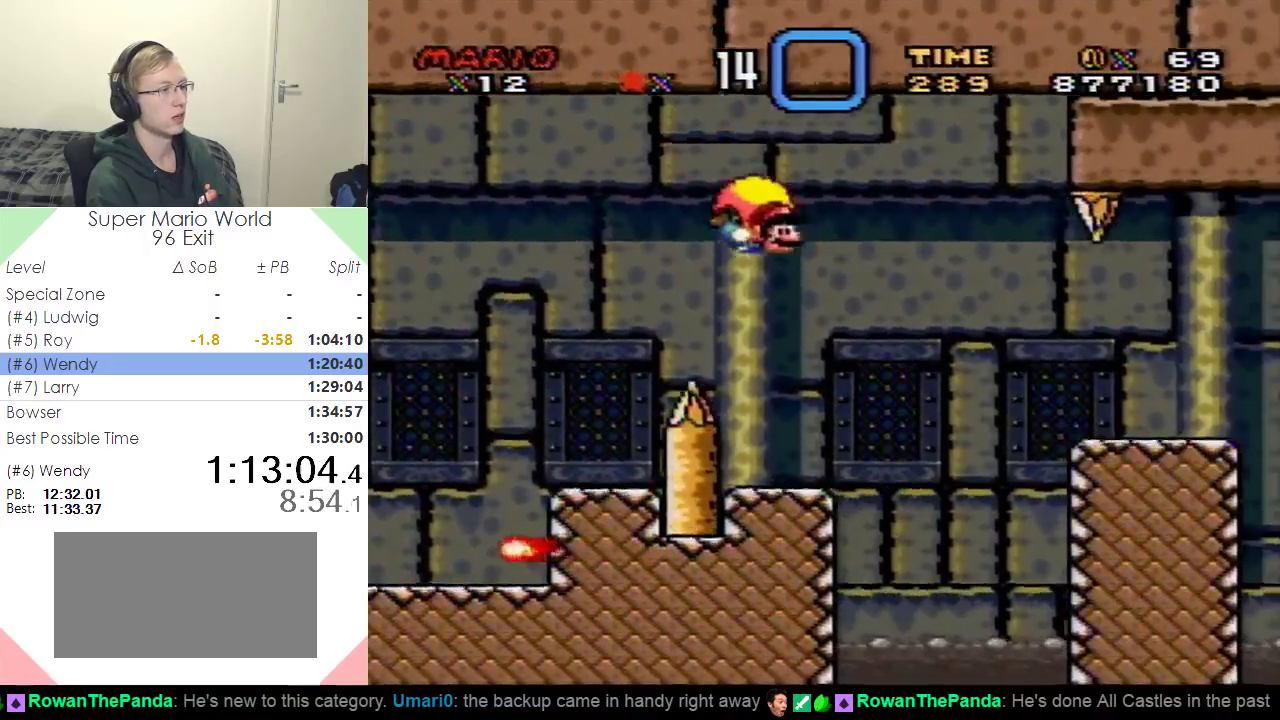
{"buttons": ["Y"], "events": [[201, "DPAD_LEFT", "down"], [434, "DPAD_LEFT", "up"]]}